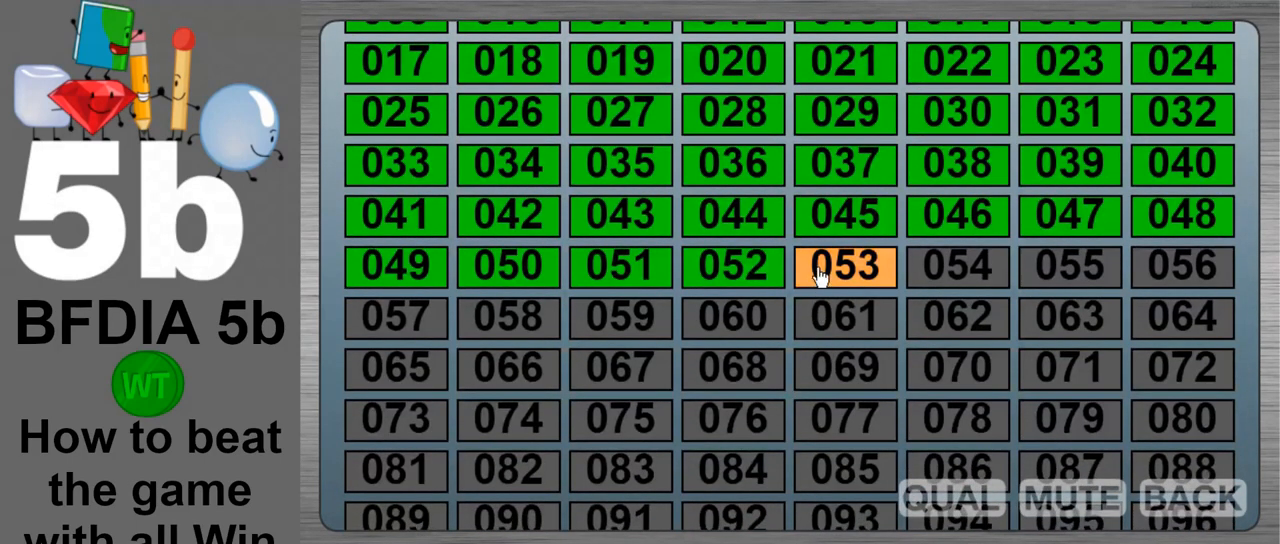
Gameplay with keyboard and mouse; each line is a JSON object with the keys and mouse buttons held at the frame after it. "events" lists presses ("down") and releases ("up") of "down", "left", "r", "return", "right", "space", "up", "z" and "mouse_left" between this image and that frame as [ms after this image, input, new state], when the widget could be followed in between. "mouse_left" = the "left" button of the "mouse" list. No other keys are recorded. Mouse movement is not recorded.
{"keys": [], "mouse": [], "events": [[50, "mouse_left", "down"], [83, "mouse_left", "up"]]}
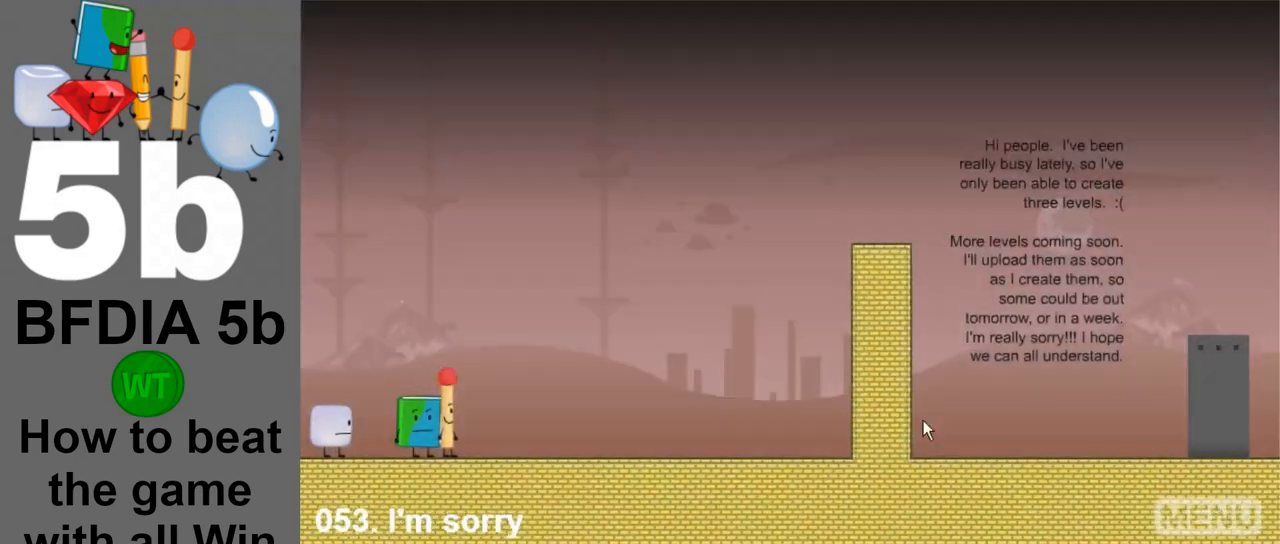
{"keys": [], "mouse": [], "events": []}
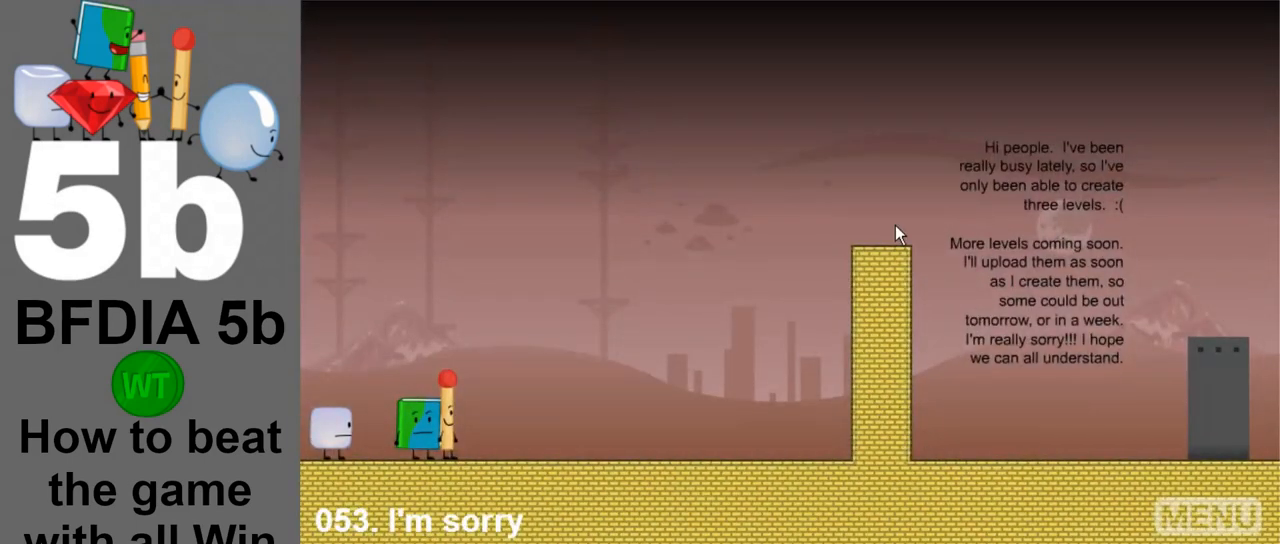
{"keys": [], "mouse": [], "events": [[317, "mouse_left", "down"], [400, "mouse_left", "up"]]}
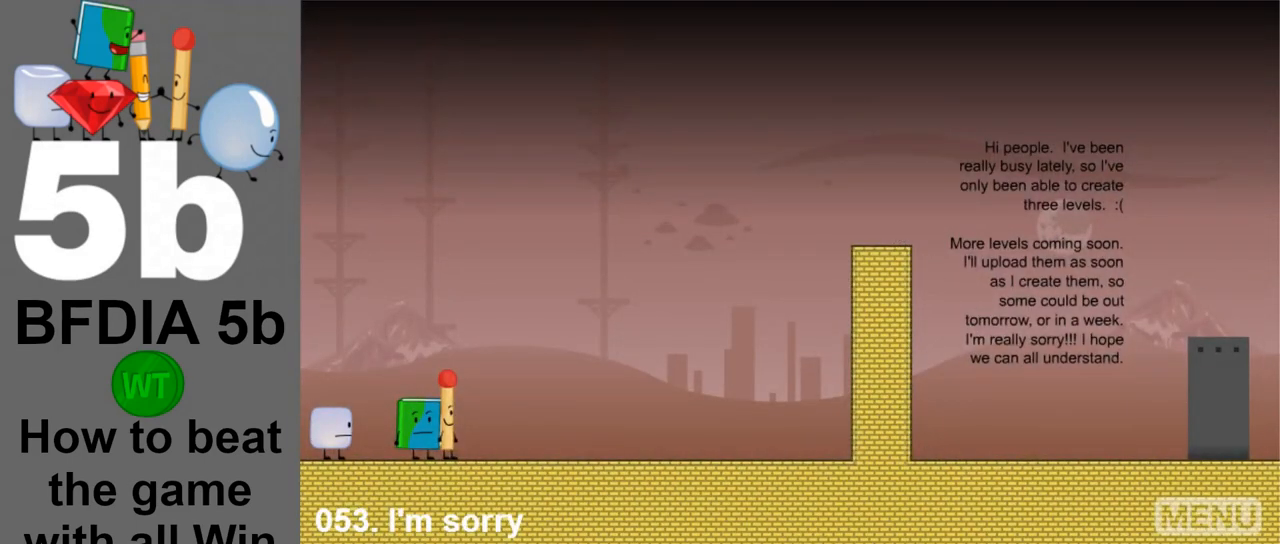
{"keys": [], "mouse": [], "events": []}
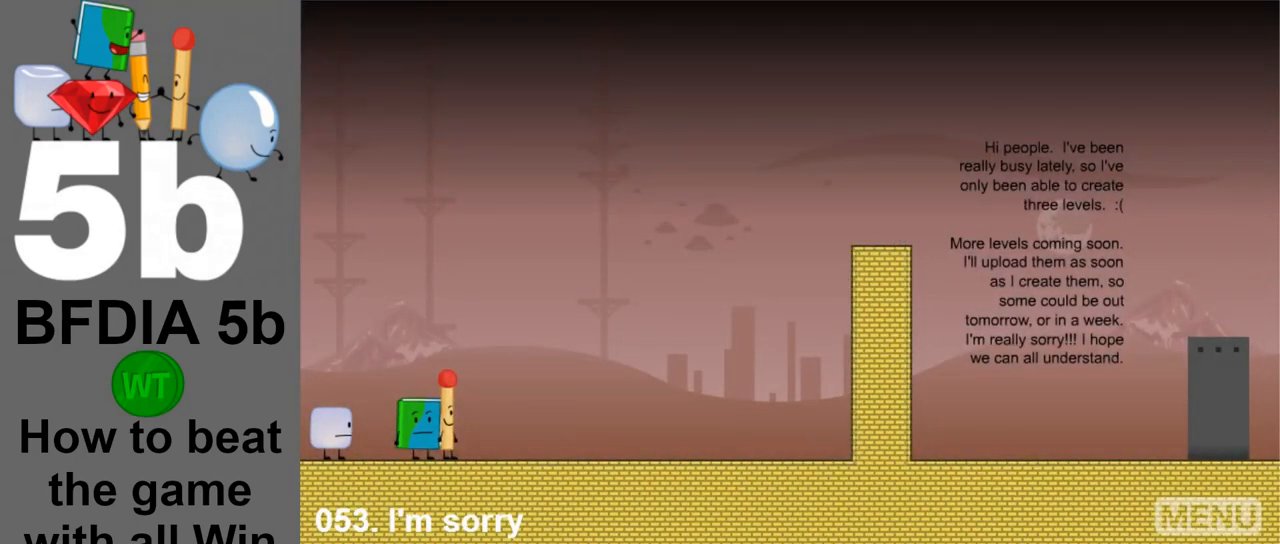
{"keys": ["right"], "mouse": [], "events": [[100, "left", "down"], [150, "up", "down"], [250, "left", "up"], [250, "right", "down"], [350, "up", "up"]]}
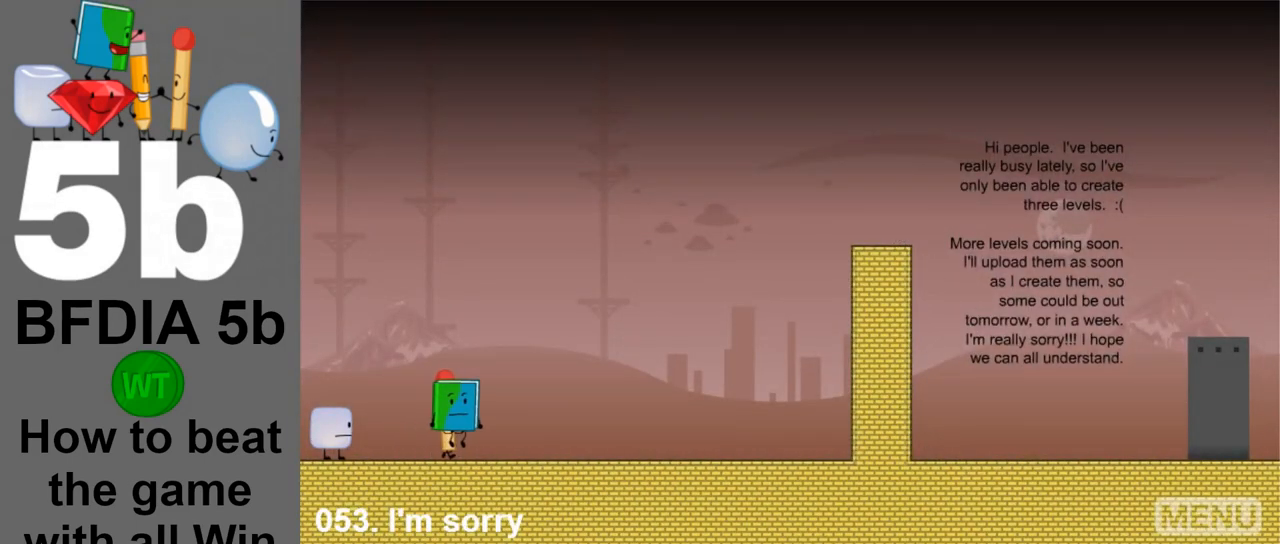
{"keys": ["right"], "mouse": [], "events": []}
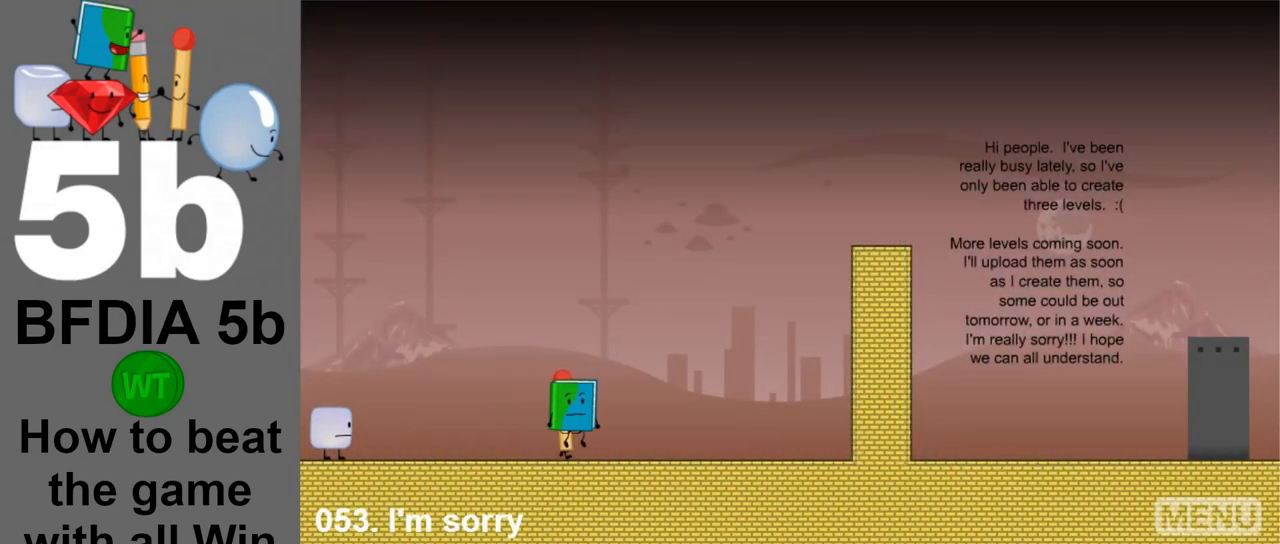
{"keys": ["right"], "mouse": [], "events": []}
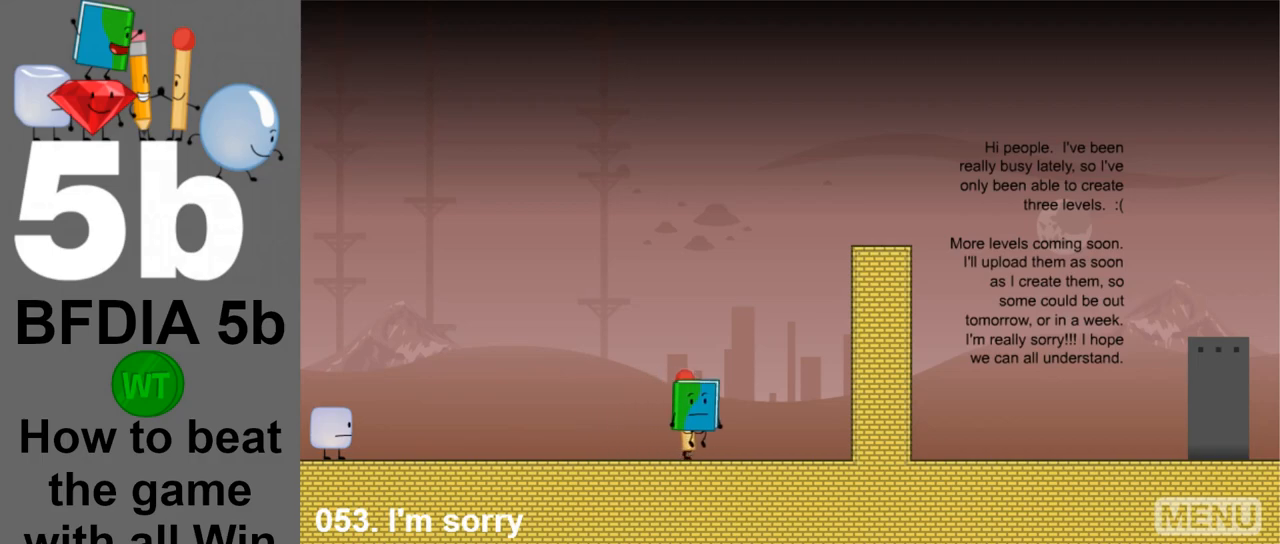
{"keys": ["right"], "mouse": [], "events": [[100, "space", "down"], [350, "space", "up"], [350, "up", "down"], [483, "up", "up"]]}
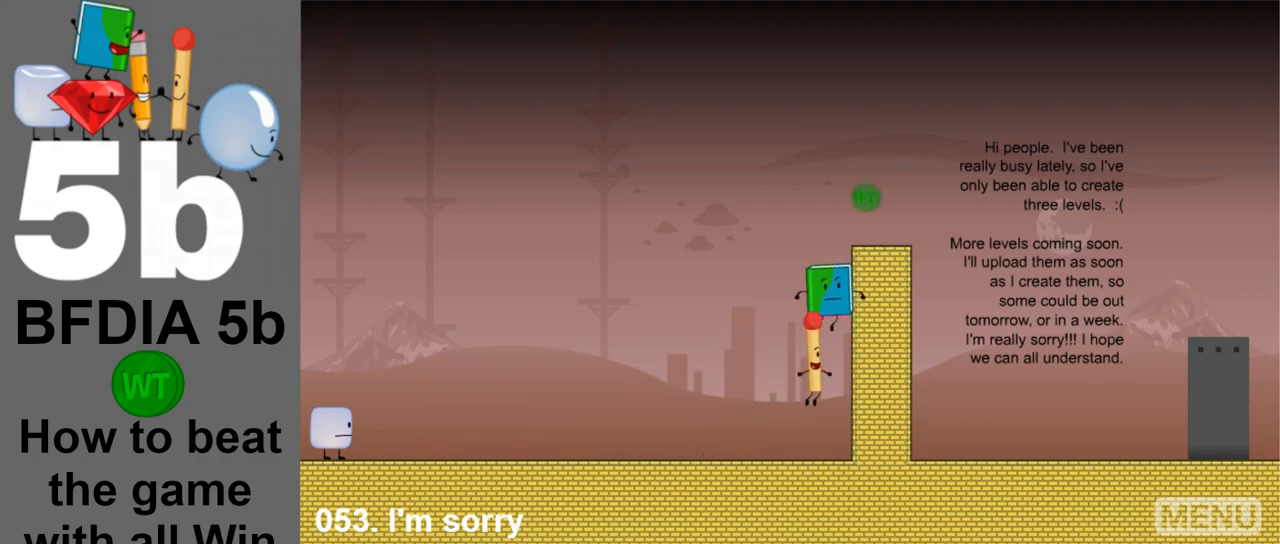
{"keys": [], "mouse": [], "events": [[67, "right", "up"], [400, "up", "down"], [500, "up", "up"]]}
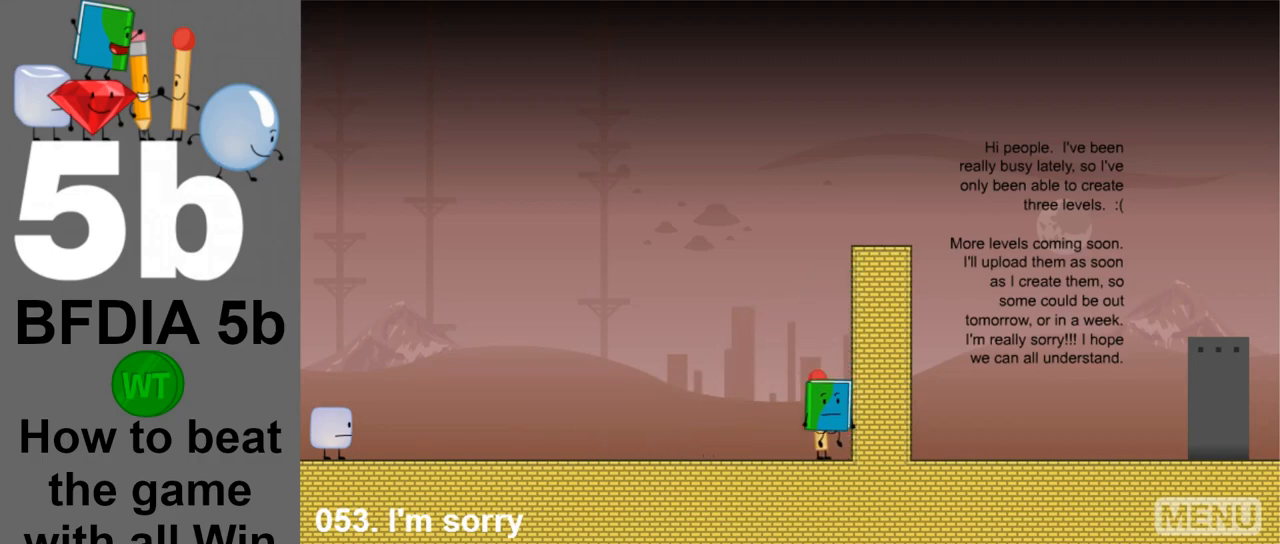
{"keys": [], "mouse": [], "events": [[83, "left", "down"], [317, "right", "down"], [367, "left", "up"], [467, "right", "up"]]}
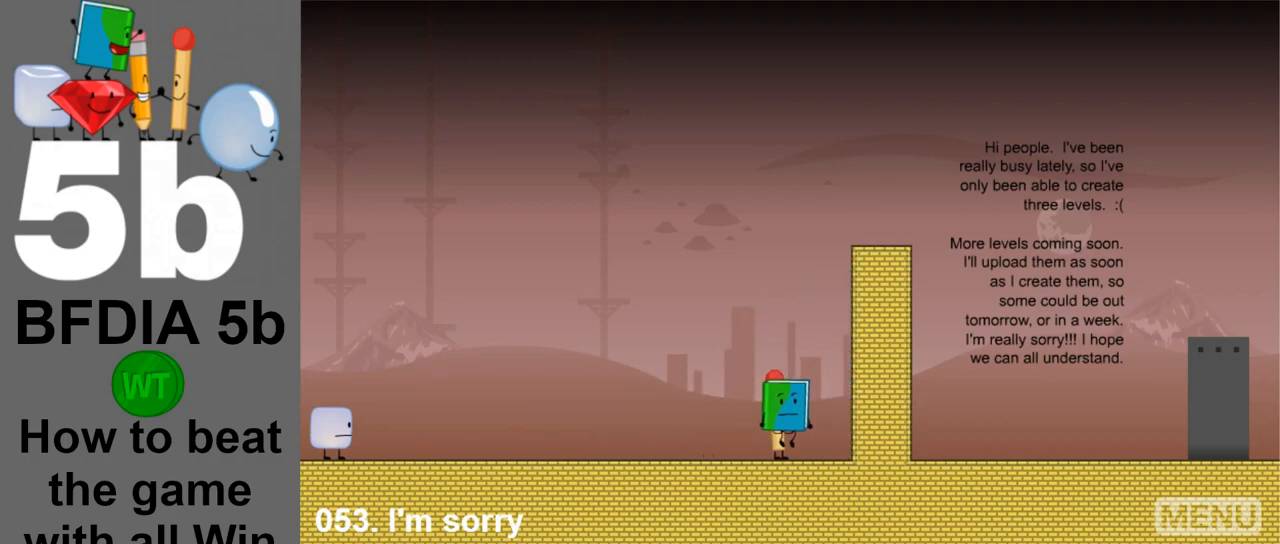
{"keys": [], "mouse": [], "events": [[100, "space", "down"], [250, "up", "down"], [300, "space", "up"], [333, "up", "up"]]}
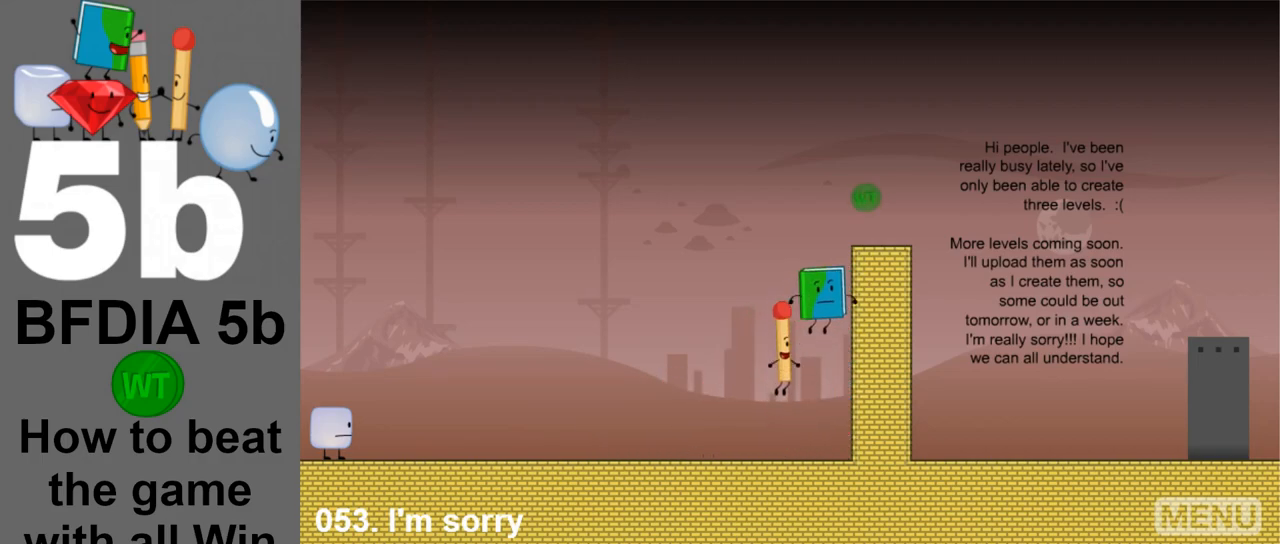
{"keys": [], "mouse": [], "events": []}
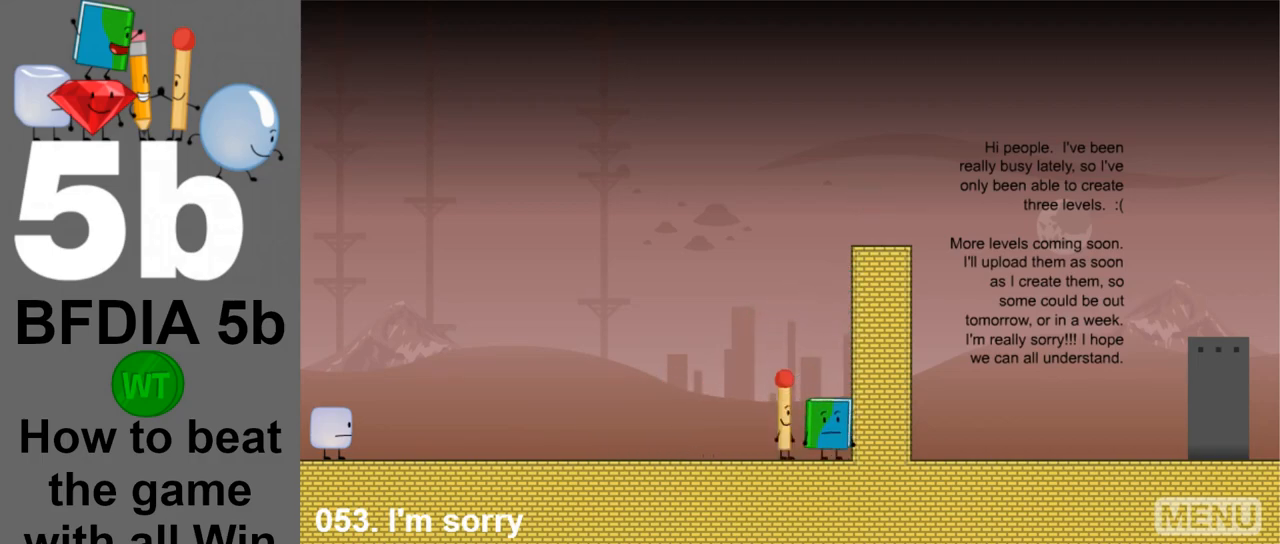
{"keys": [], "mouse": [], "events": []}
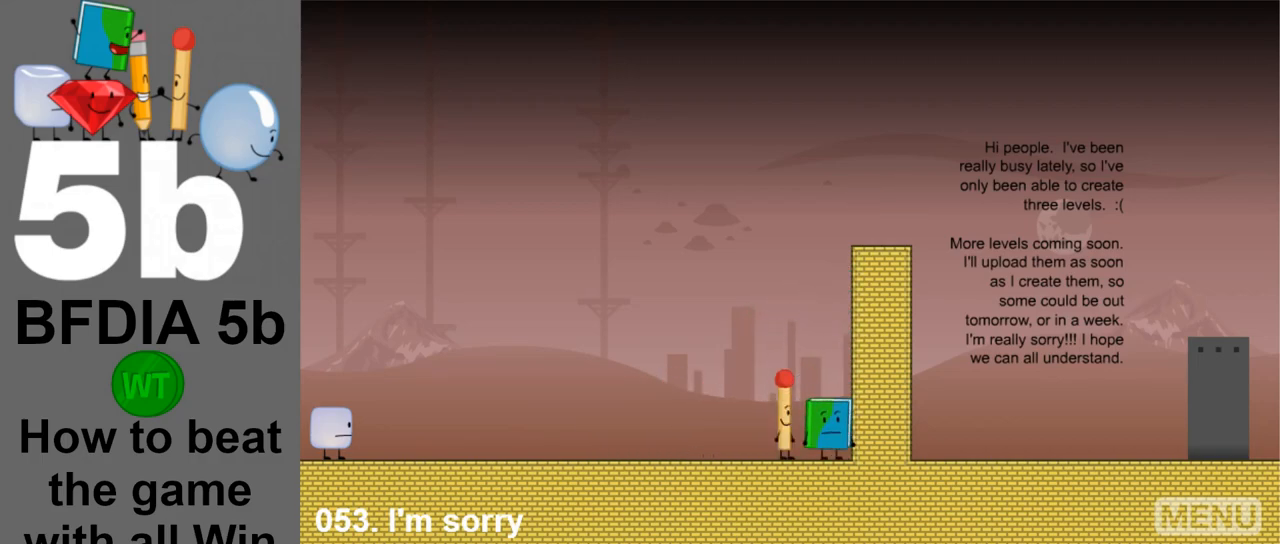
{"keys": [], "mouse": [], "events": []}
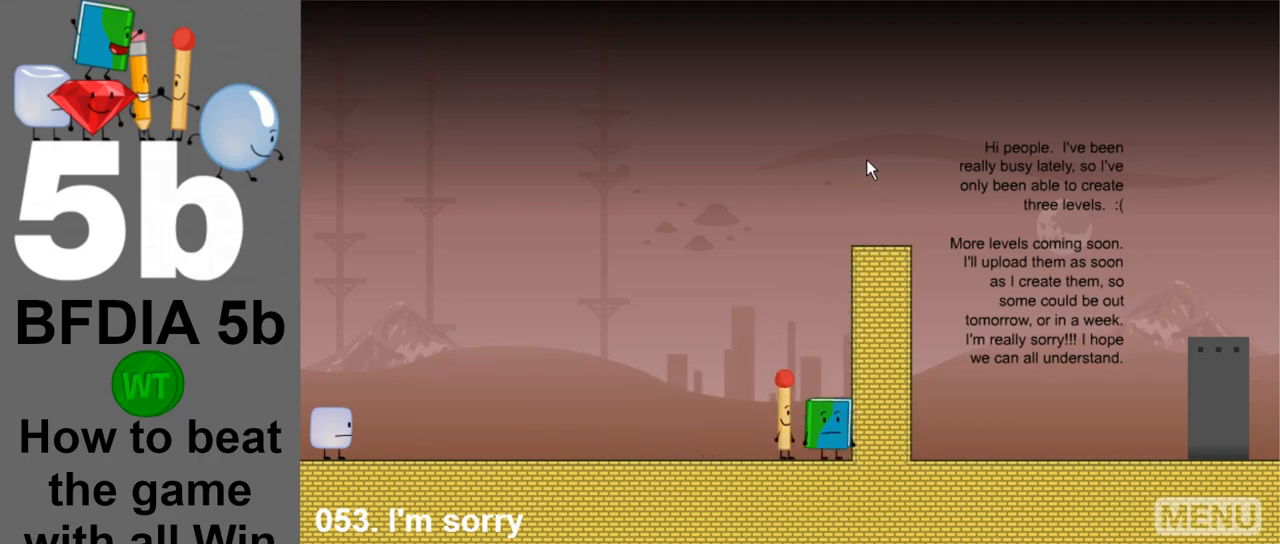
{"keys": [], "mouse": [], "events": []}
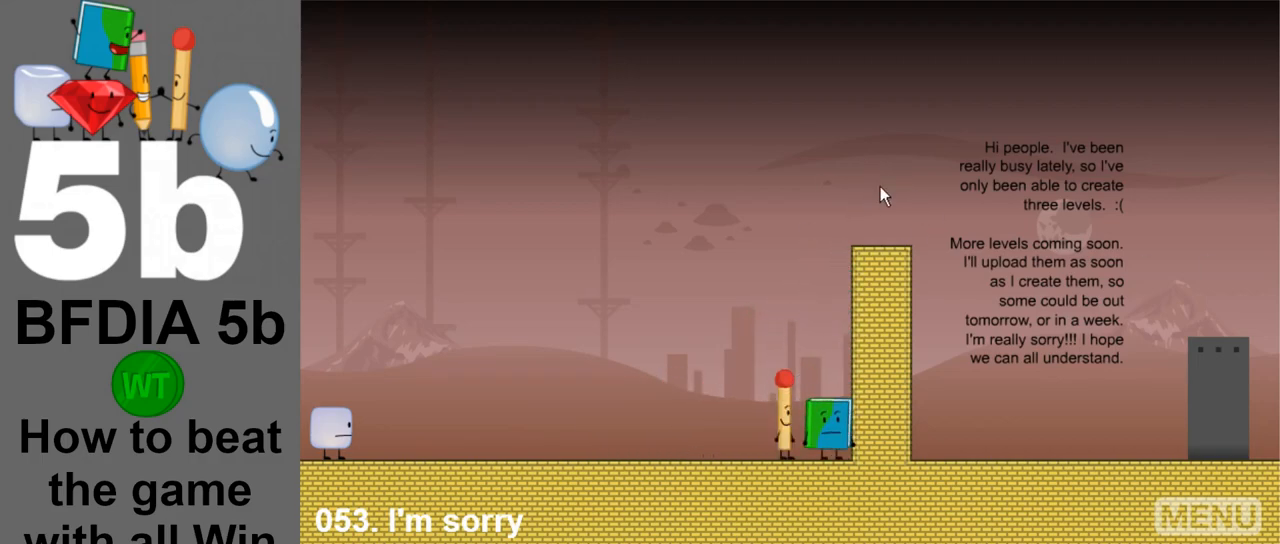
{"keys": [], "mouse": [], "events": []}
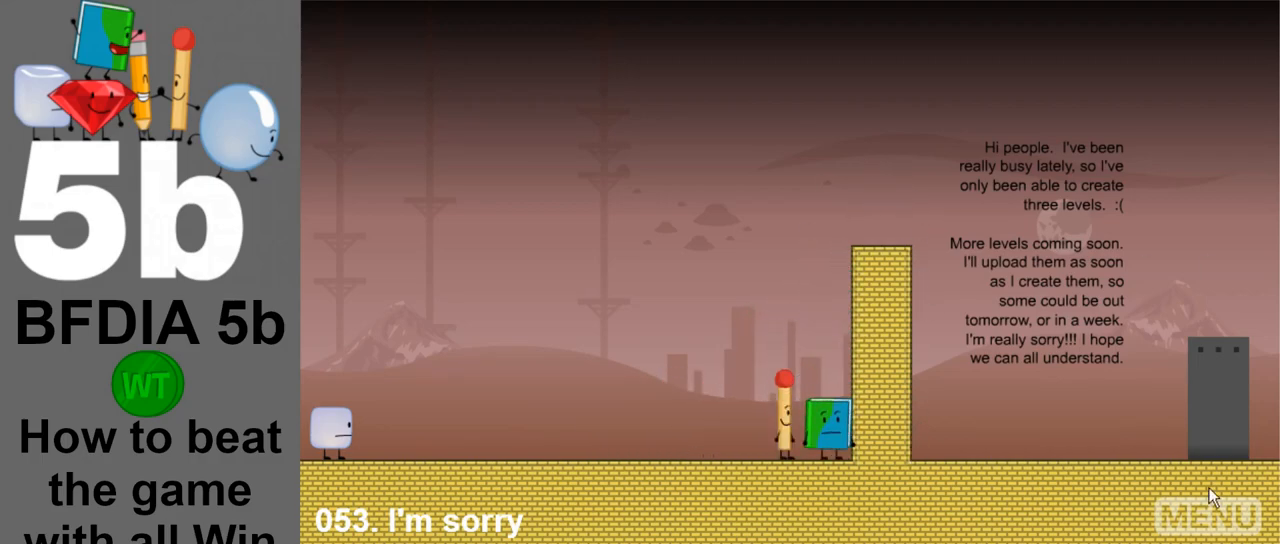
{"keys": [], "mouse": [], "events": []}
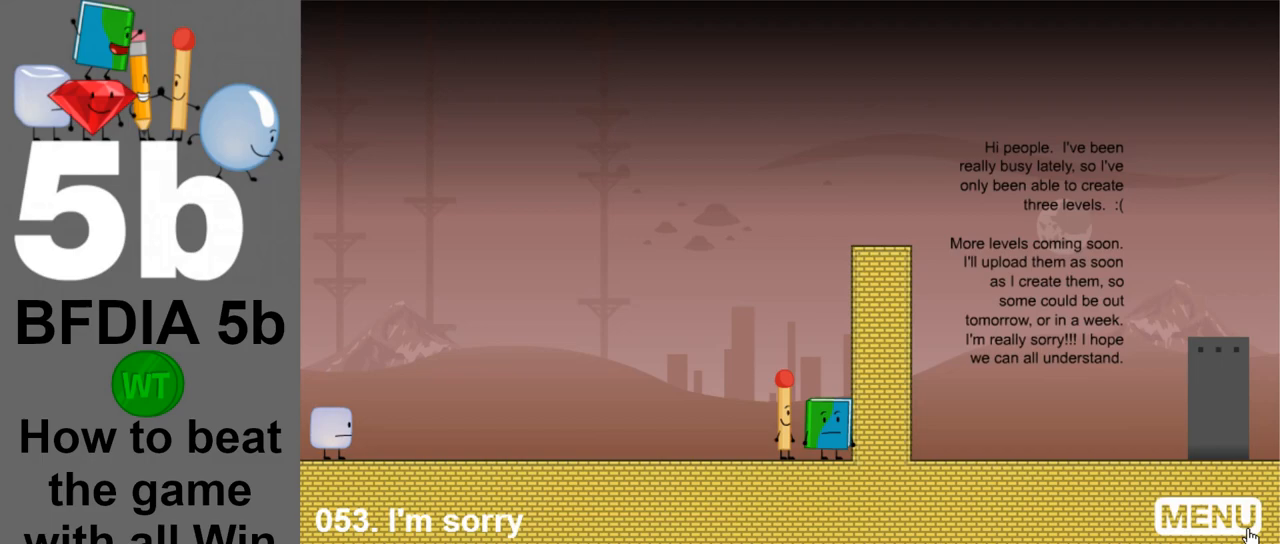
{"keys": [], "mouse": [], "events": []}
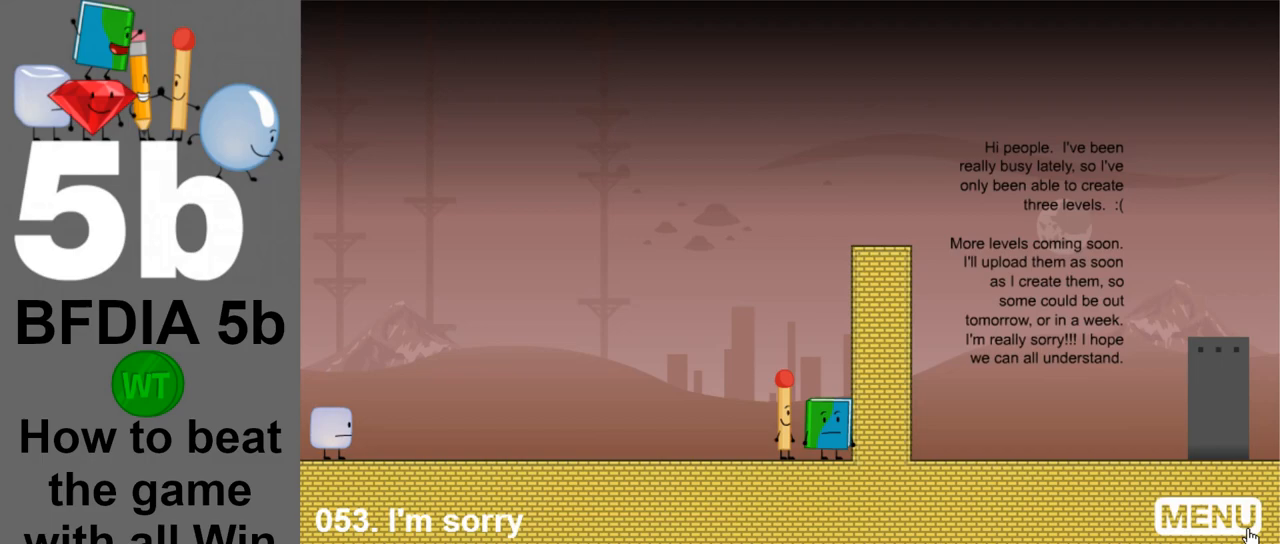
{"keys": [], "mouse": [], "events": []}
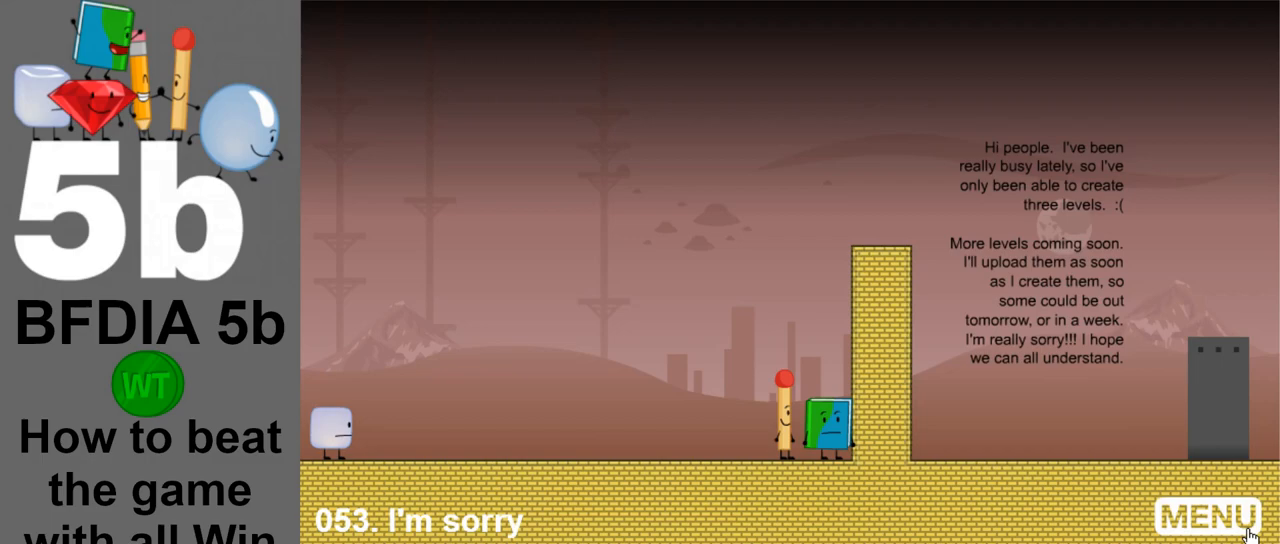
{"keys": [], "mouse": [], "events": []}
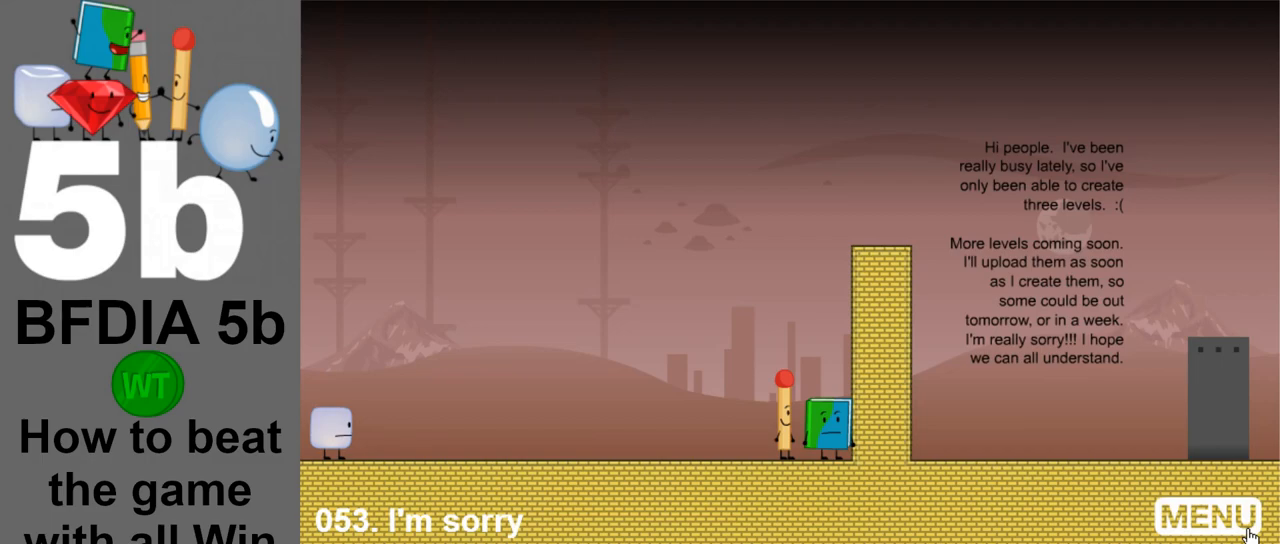
{"keys": [], "mouse": [], "events": []}
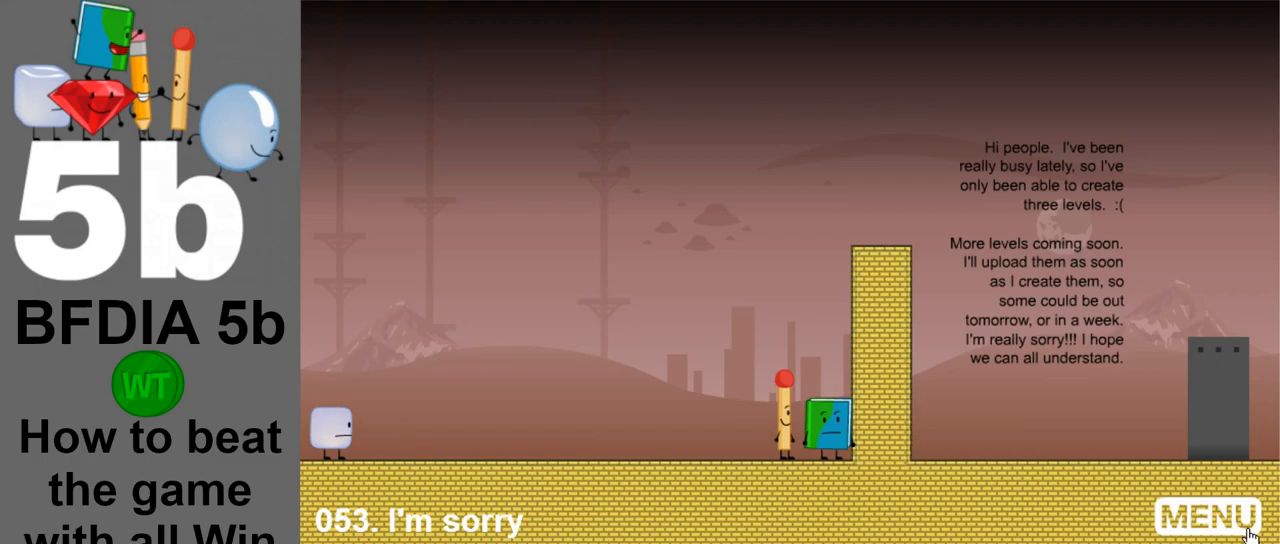
{"keys": [], "mouse": ["left"], "events": [[367, "mouse_left", "down"]]}
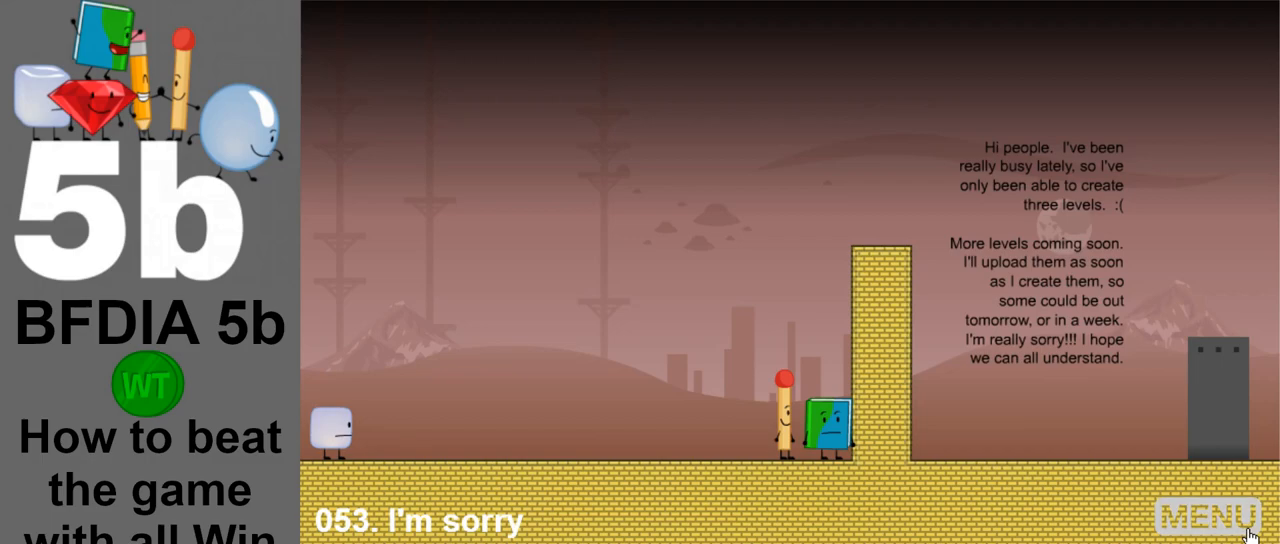
{"keys": [], "mouse": [], "events": [[17, "mouse_left", "up"]]}